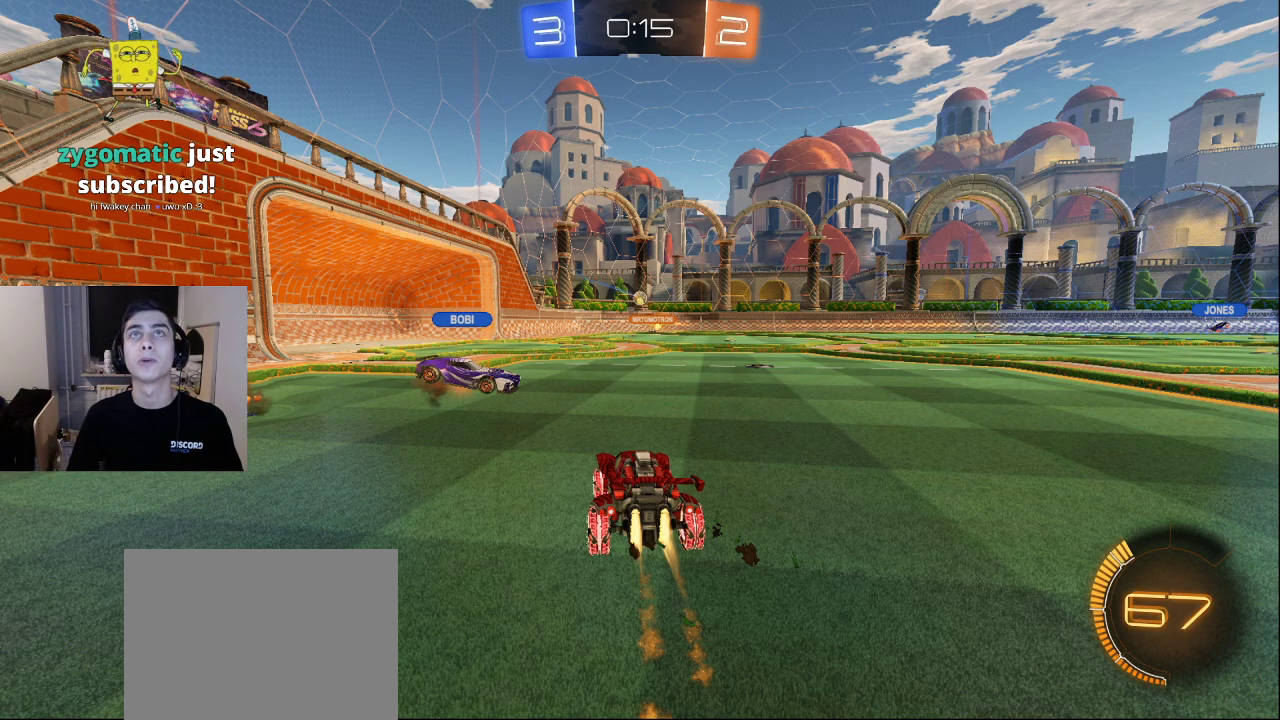
Gameplay with a controller (PlayStation layout); each line is a JSON object with the inputs held at the frame after it. "events" lists button and stick changes between this image and that frame as [ms after this image, input, new state], when the widget could be followed in between.
{"buttons": ["CROSS"], "left_stick": "center", "right_stick": "center", "events": [[433, "CROSS", "down"]]}
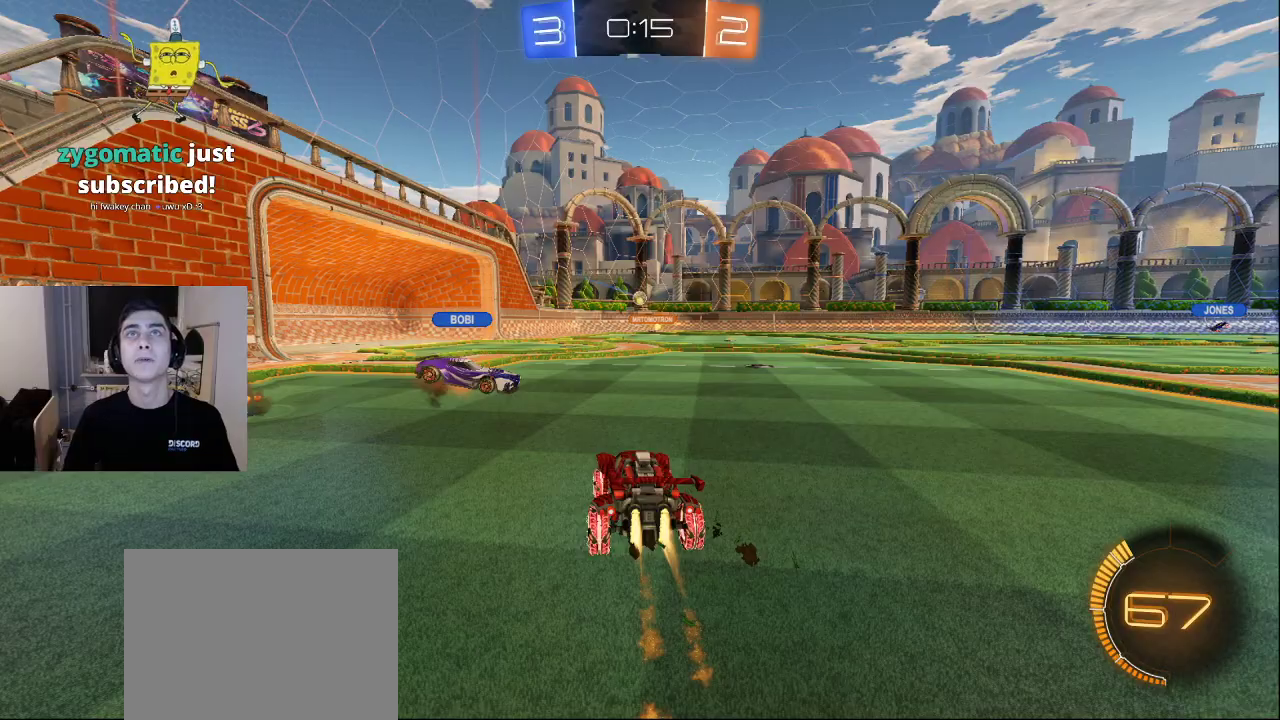
{"buttons": [], "left_stick": "center", "right_stick": "center", "events": [[17, "CROSS", "up"]]}
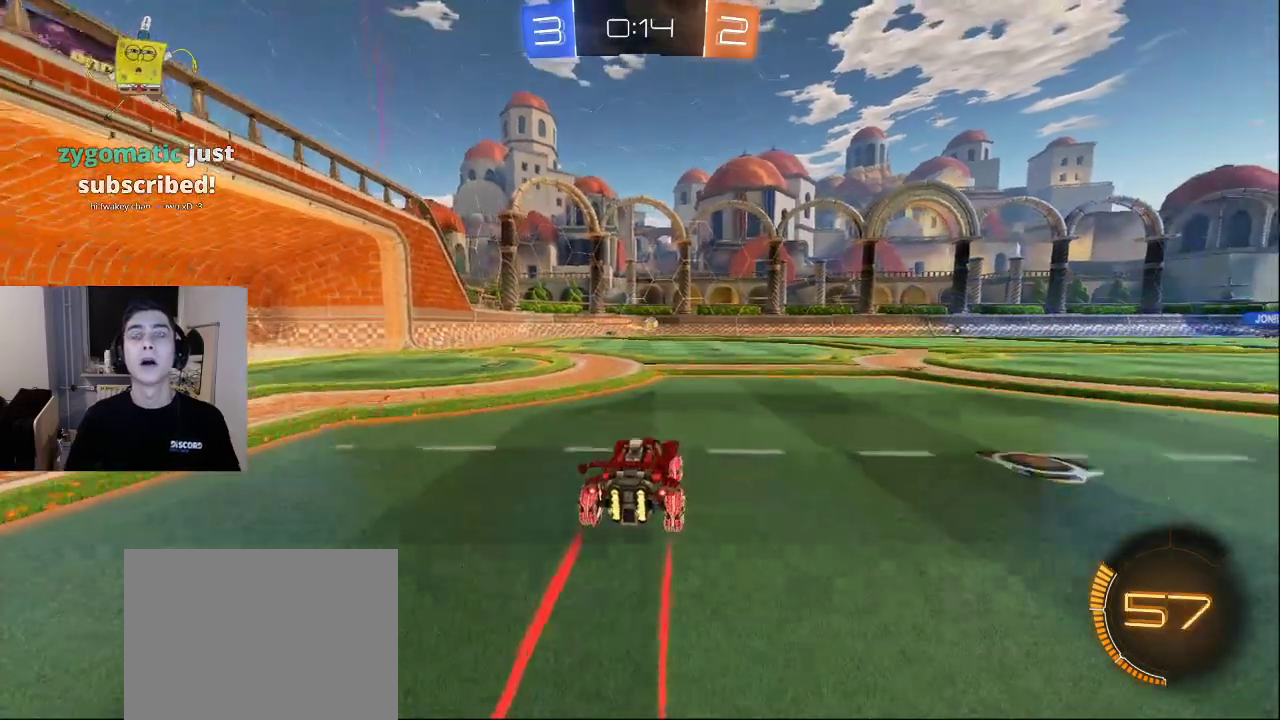
{"buttons": [], "left_stick": "center", "right_stick": "center", "events": []}
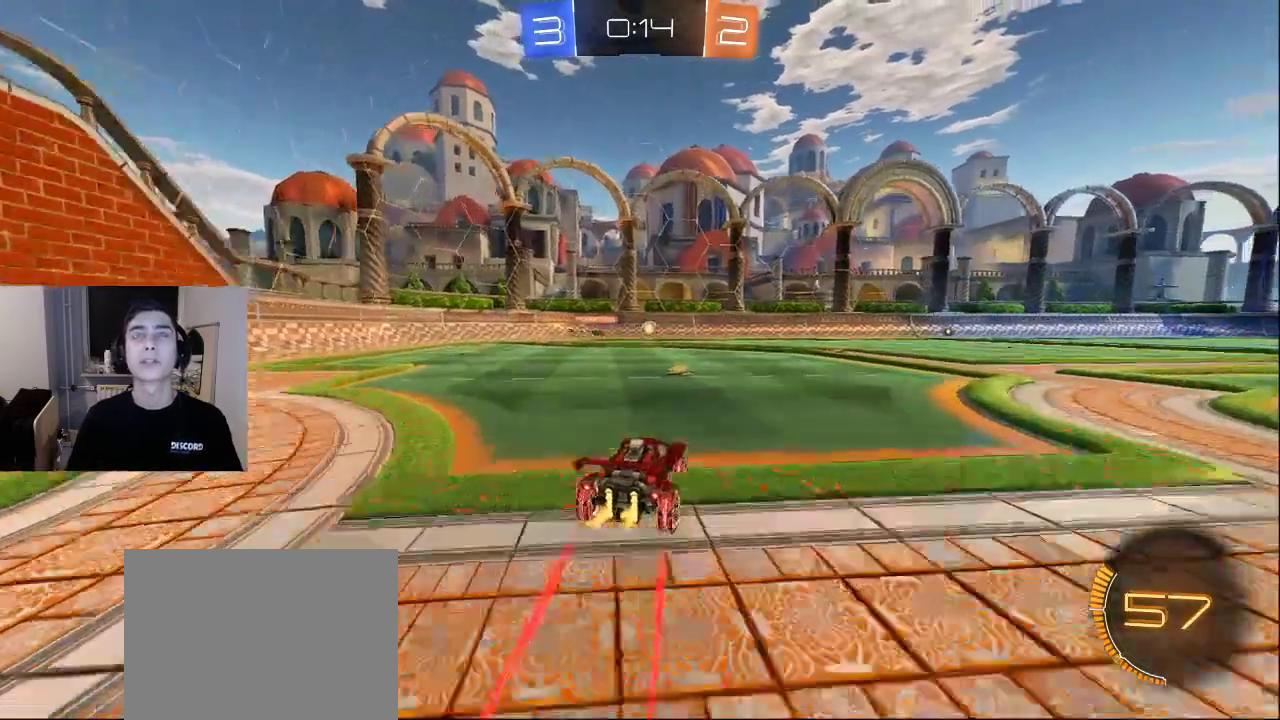
{"buttons": [], "left_stick": "center", "right_stick": "center", "events": []}
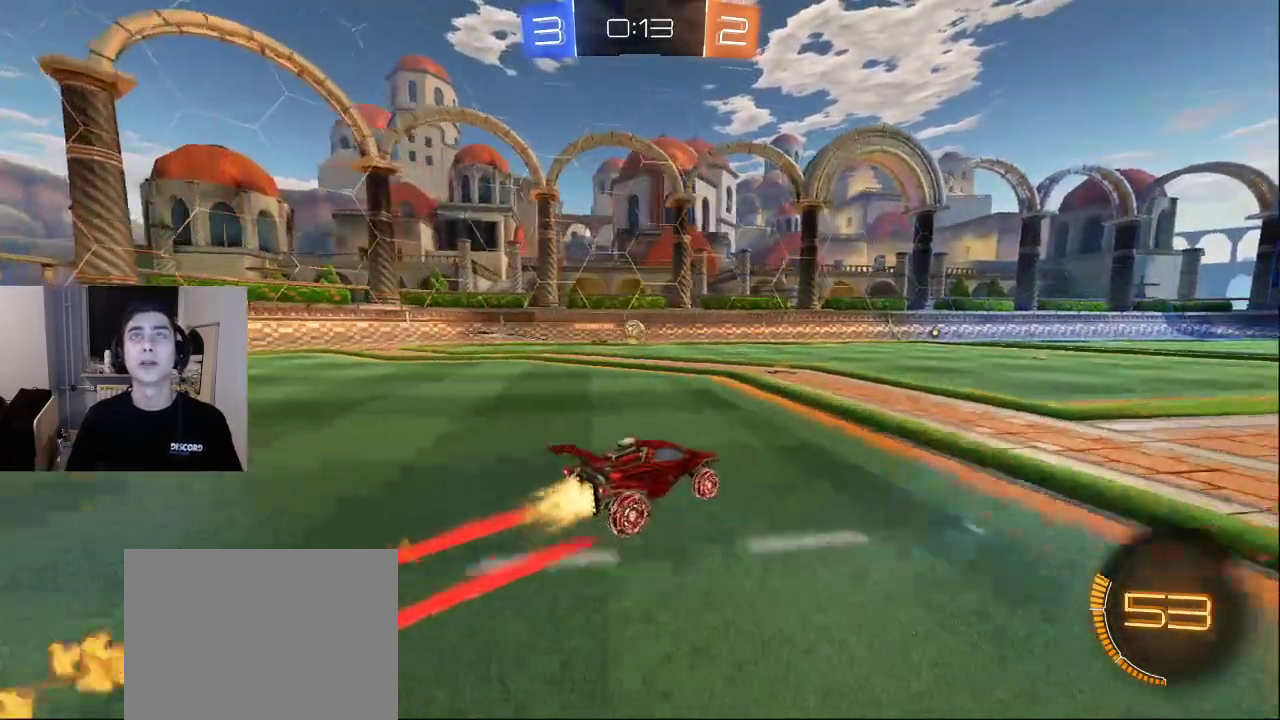
{"buttons": [], "left_stick": "center", "right_stick": "center", "events": []}
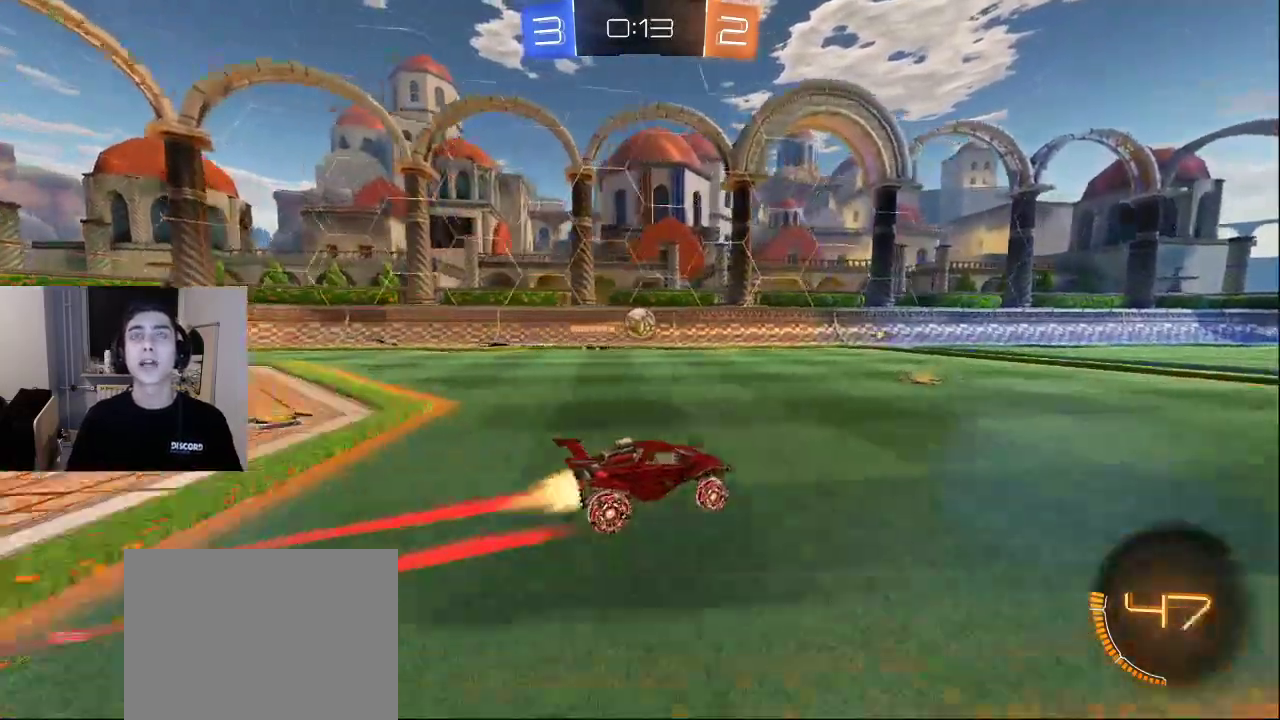
{"buttons": ["CROSS"], "left_stick": "center", "right_stick": "center", "events": [[433, "CROSS", "down"]]}
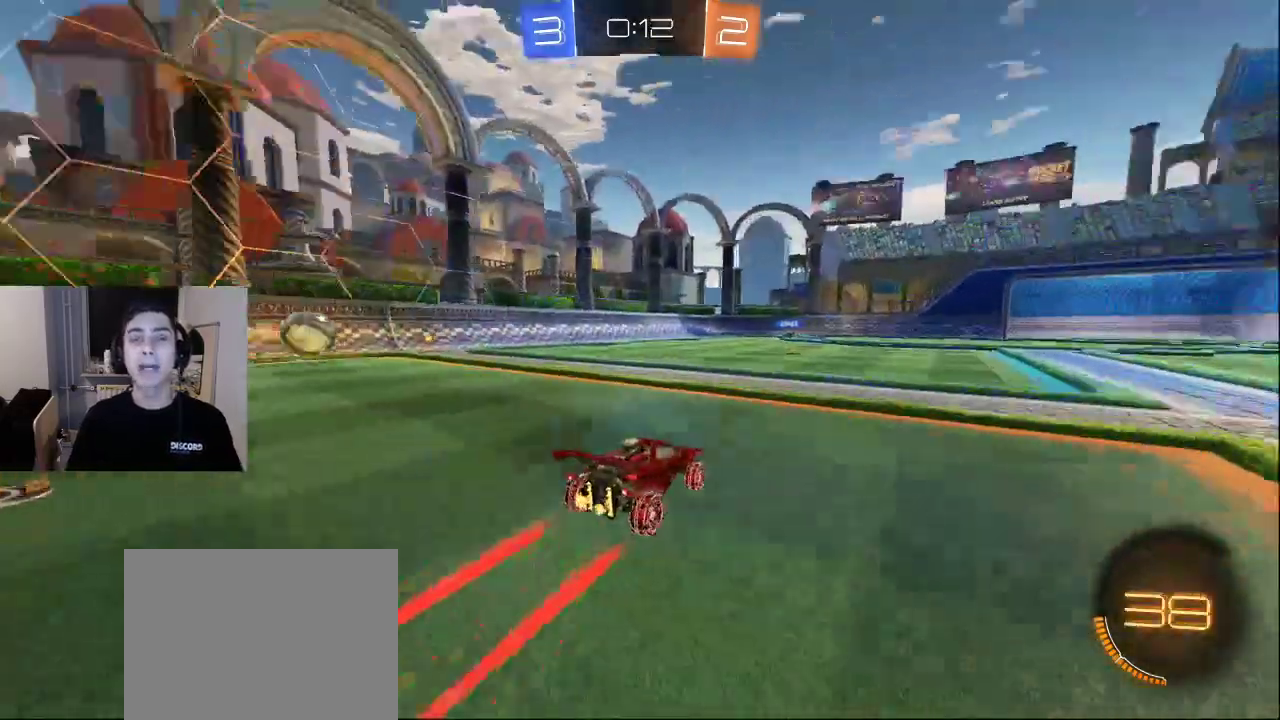
{"buttons": [], "left_stick": "center", "right_stick": "center", "events": [[33, "CROSS", "up"]]}
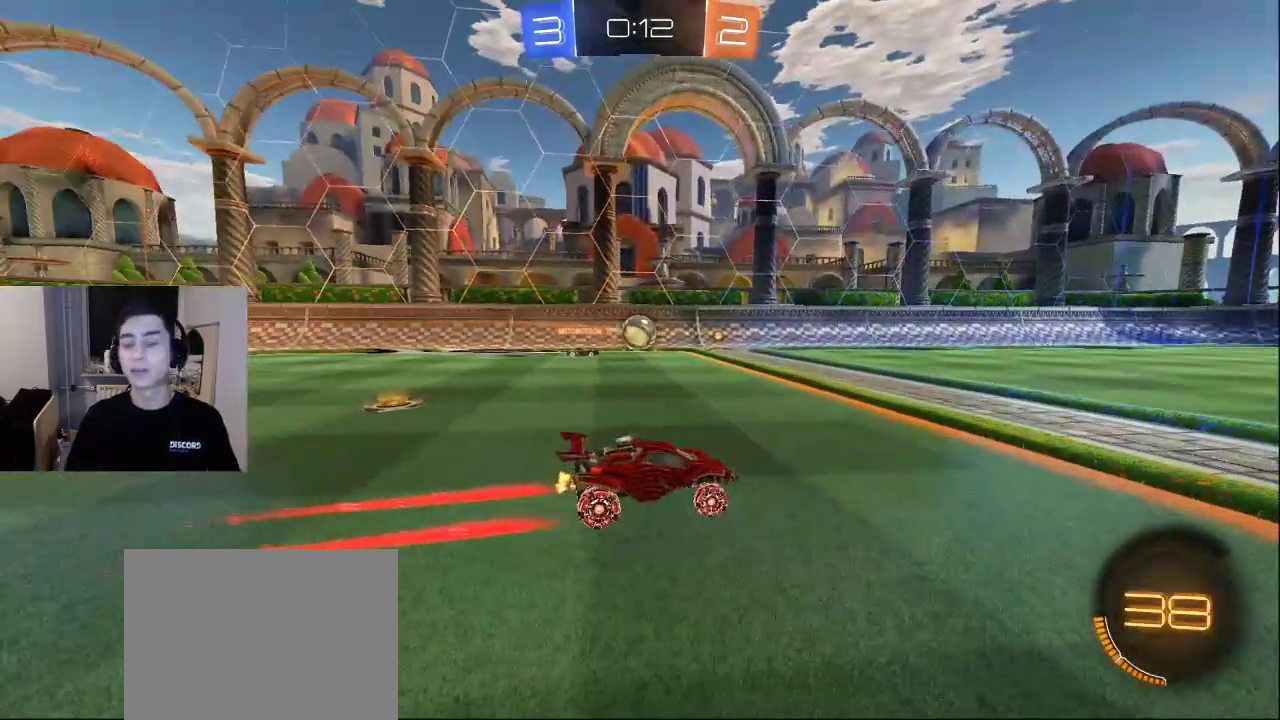
{"buttons": [], "left_stick": "center", "right_stick": "center", "events": []}
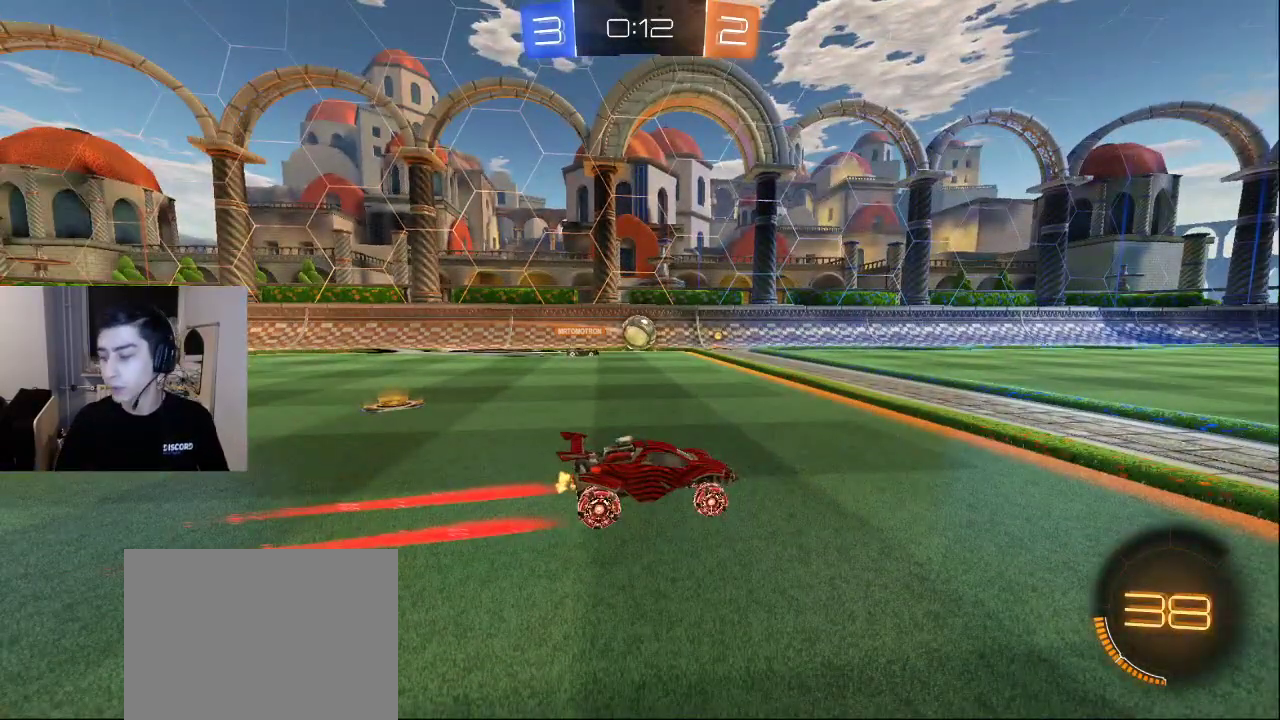
{"buttons": [], "left_stick": "center", "right_stick": "center", "events": []}
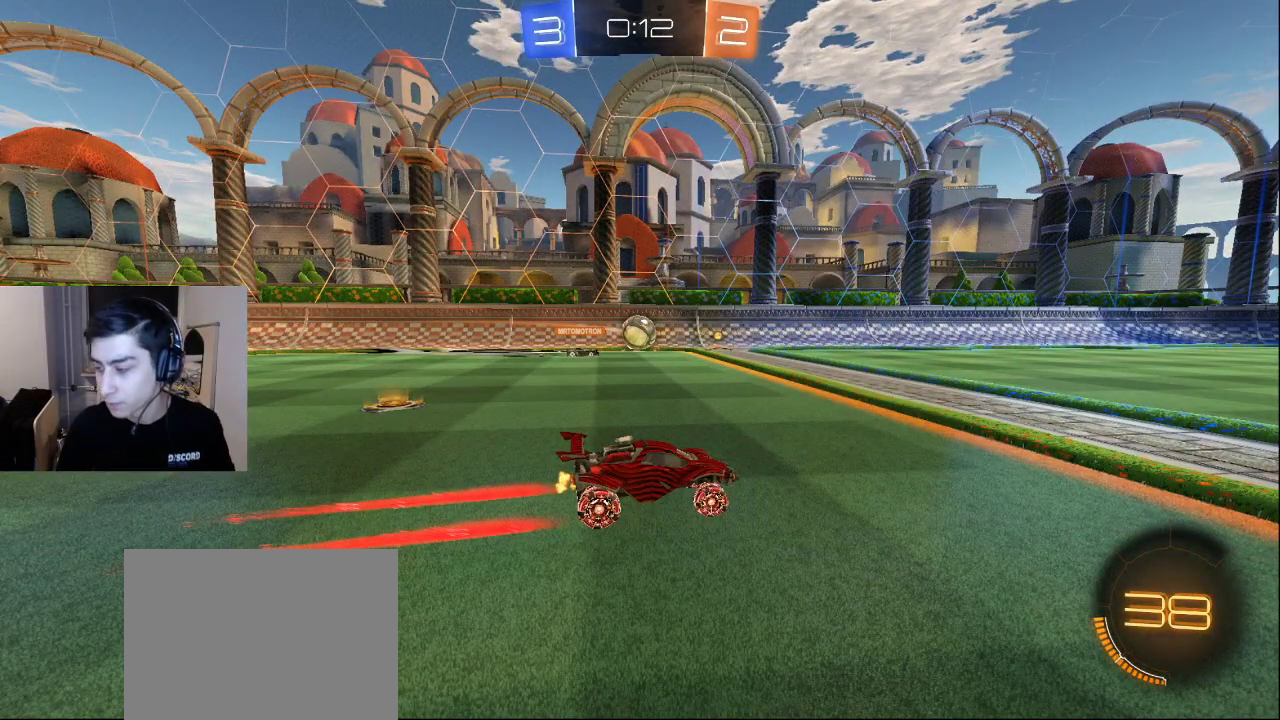
{"buttons": [], "left_stick": "center", "right_stick": "center", "events": []}
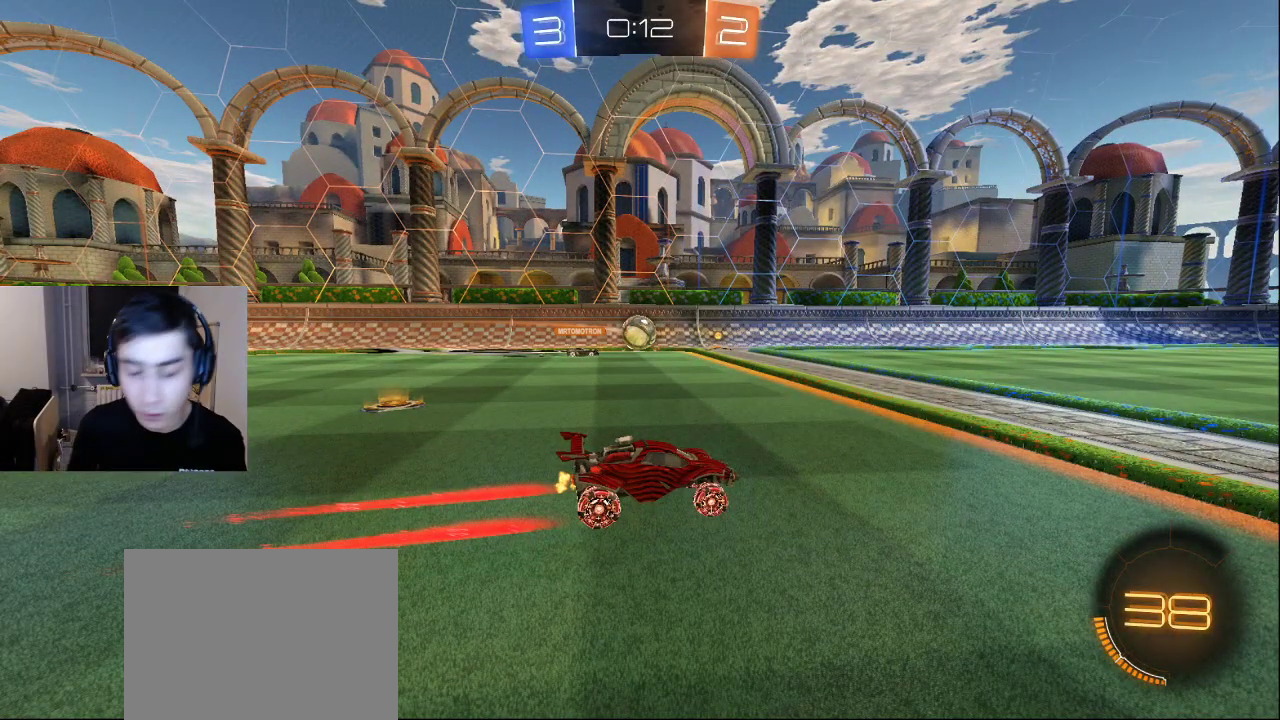
{"buttons": [], "left_stick": "center", "right_stick": "center", "events": []}
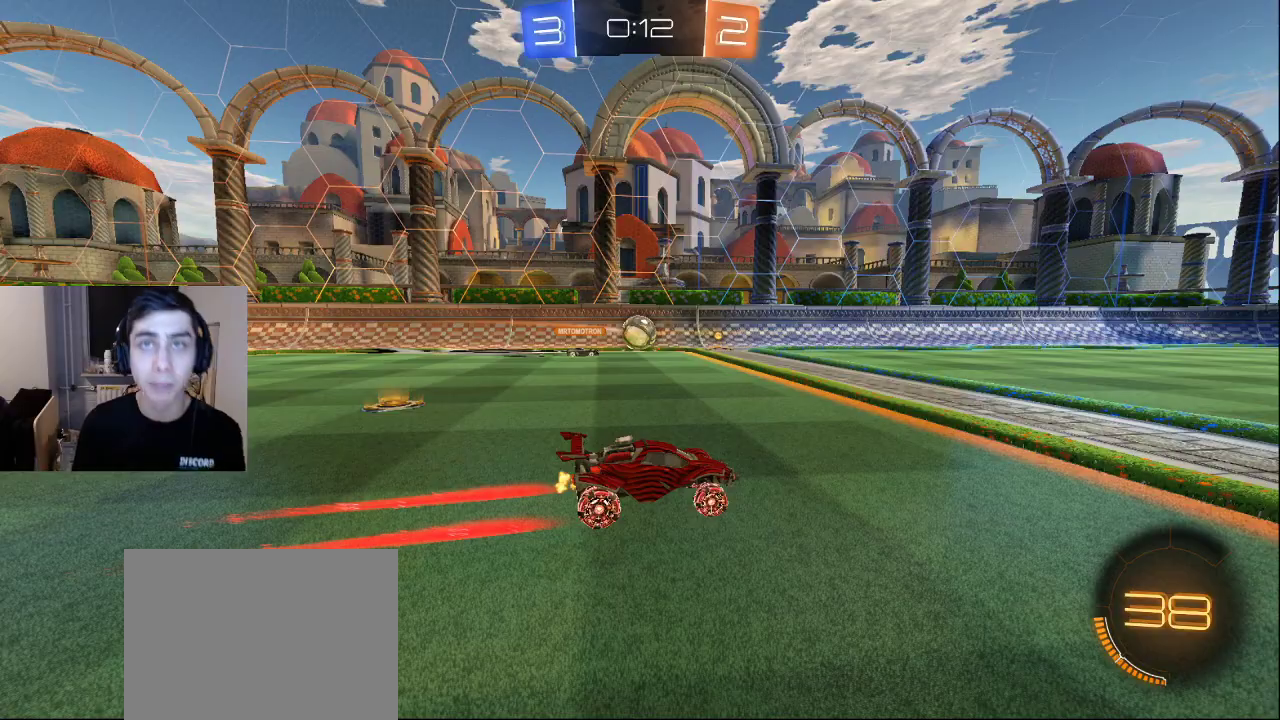
{"buttons": [], "left_stick": "center", "right_stick": "center", "events": []}
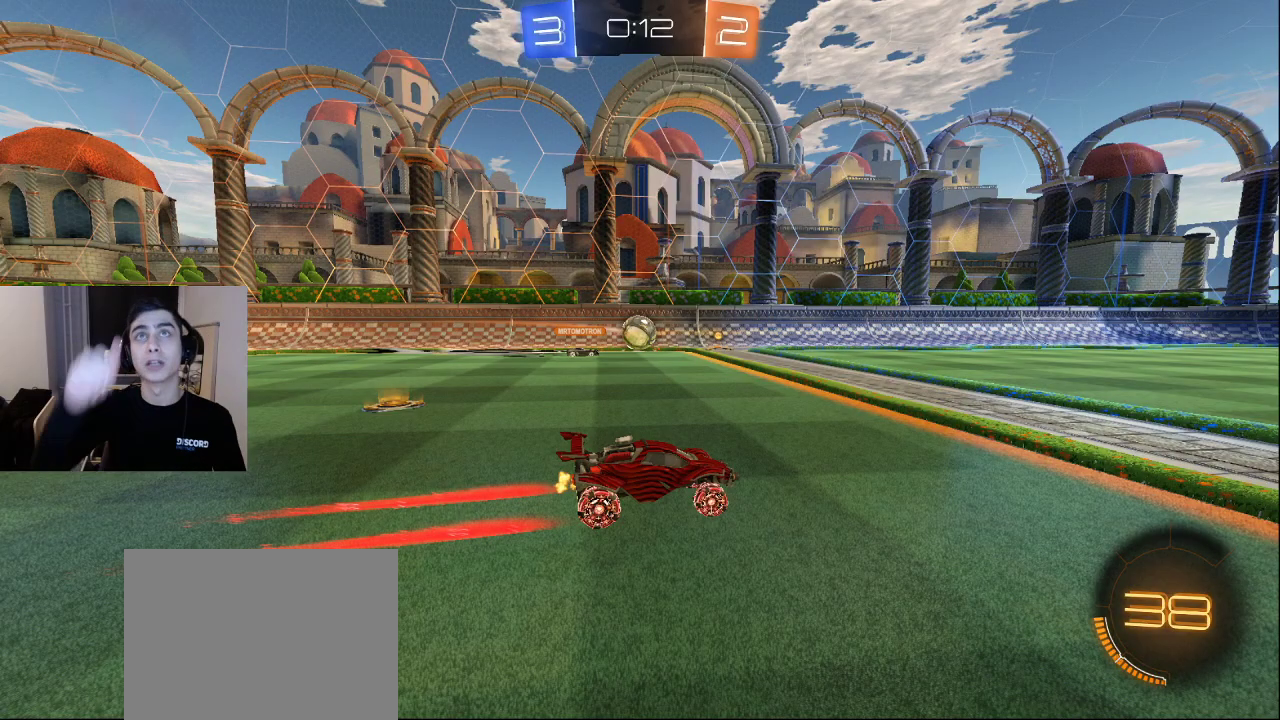
{"buttons": [], "left_stick": "center", "right_stick": "center", "events": []}
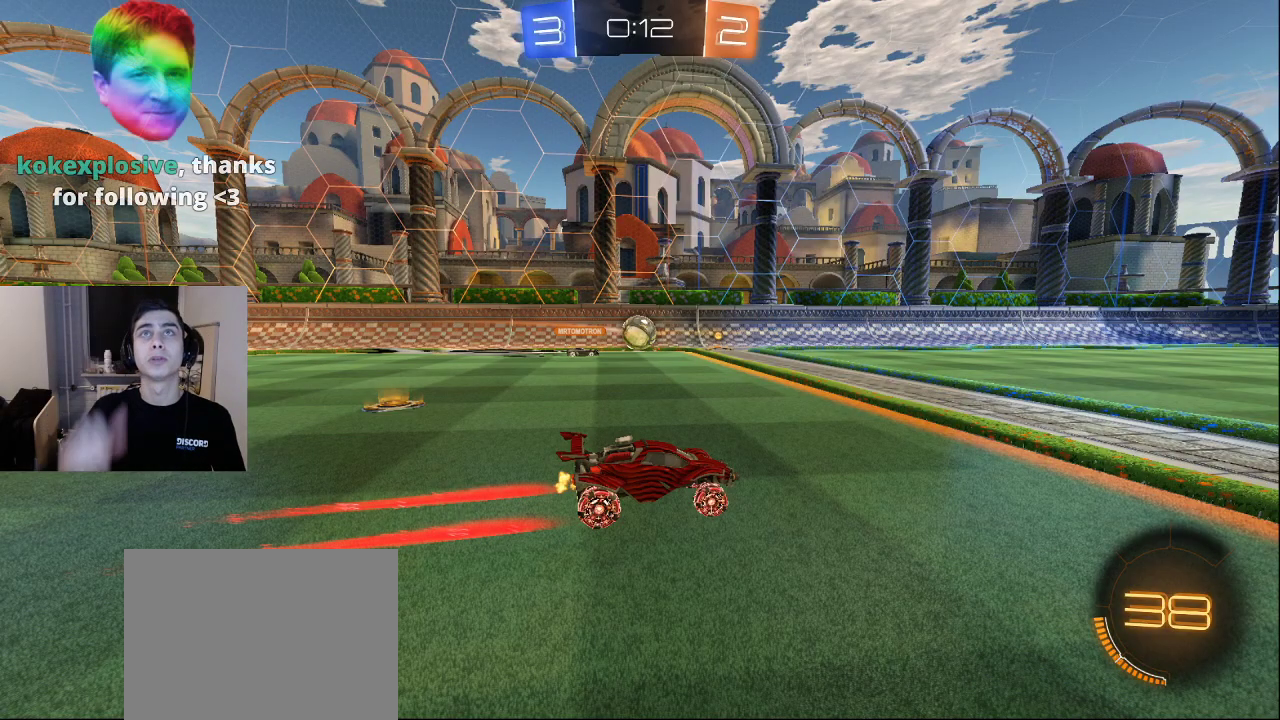
{"buttons": [], "left_stick": "center", "right_stick": "center", "events": []}
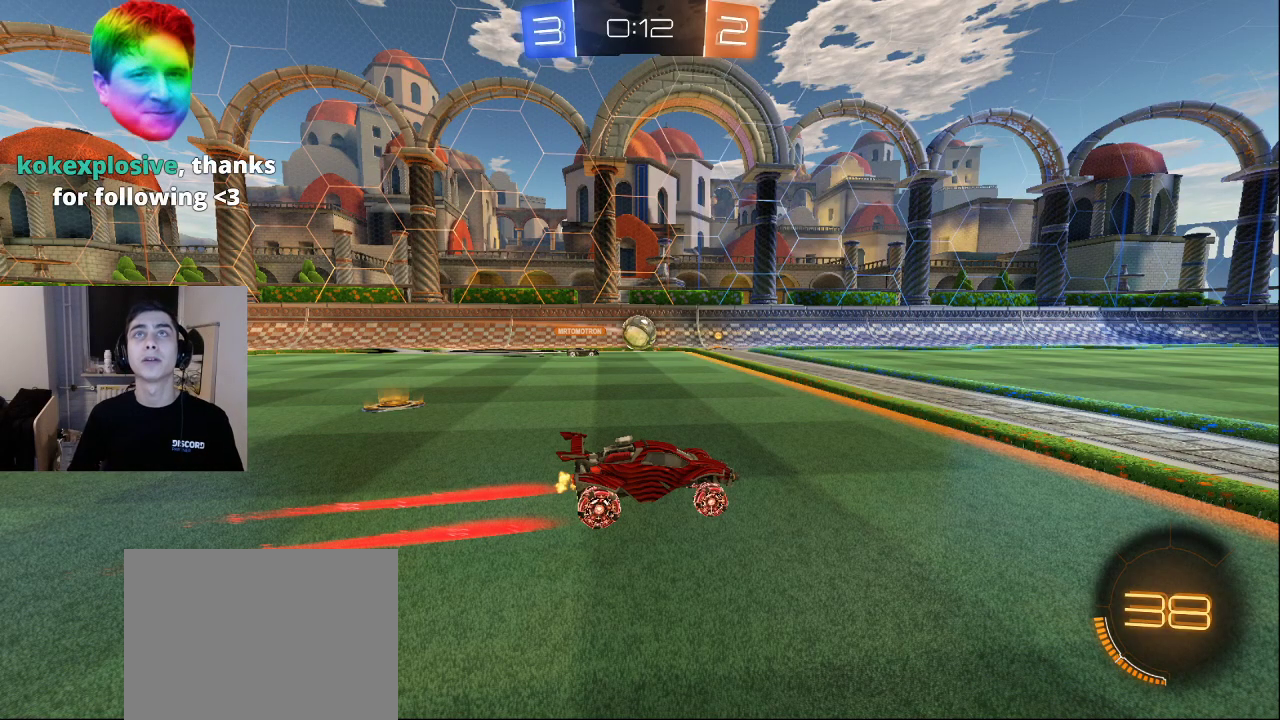
{"buttons": [], "left_stick": "center", "right_stick": "center", "events": [[317, "CROSS", "down"], [417, "CROSS", "up"]]}
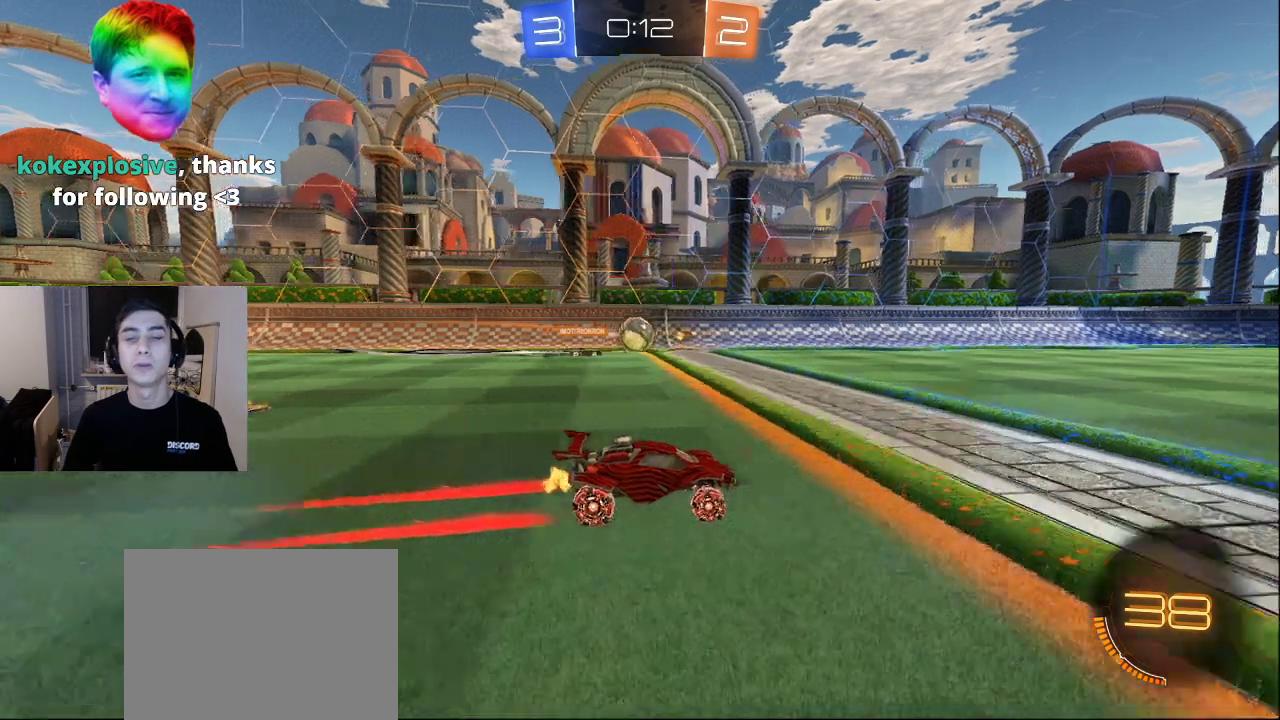
{"buttons": [], "left_stick": "center", "right_stick": "center", "events": []}
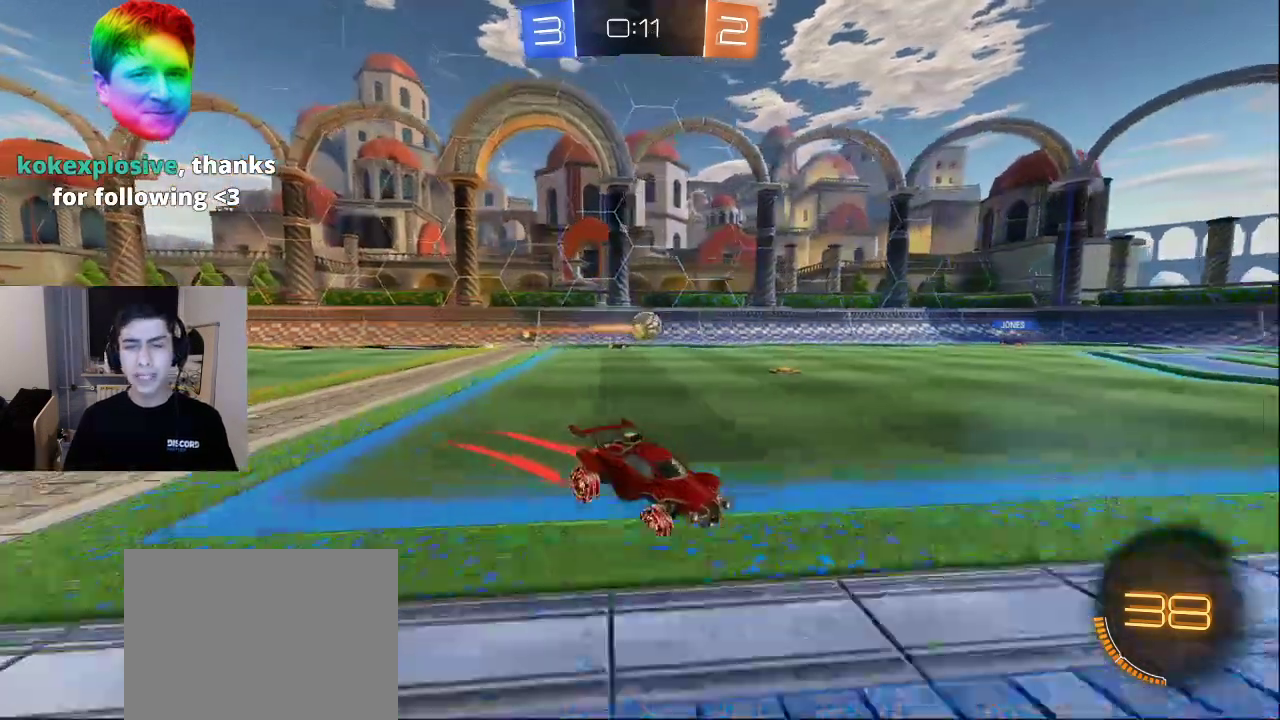
{"buttons": [], "left_stick": "center", "right_stick": "center", "events": []}
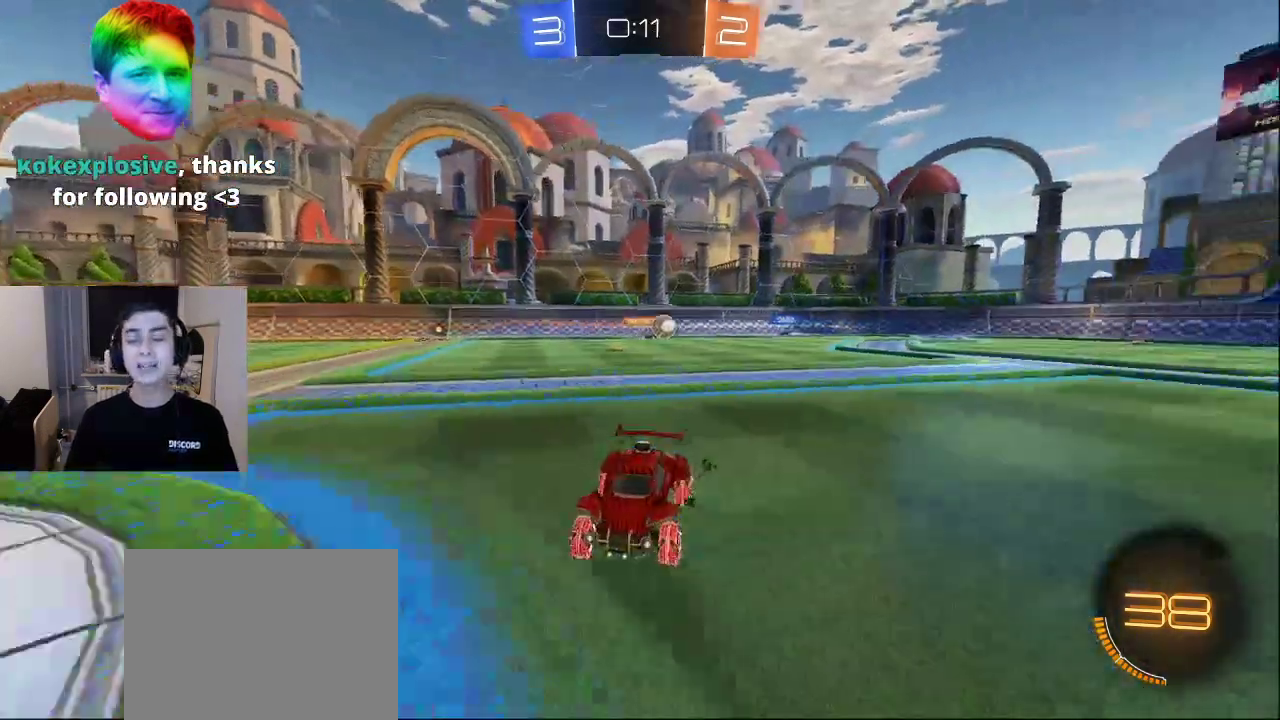
{"buttons": [], "left_stick": "center", "right_stick": "center", "events": []}
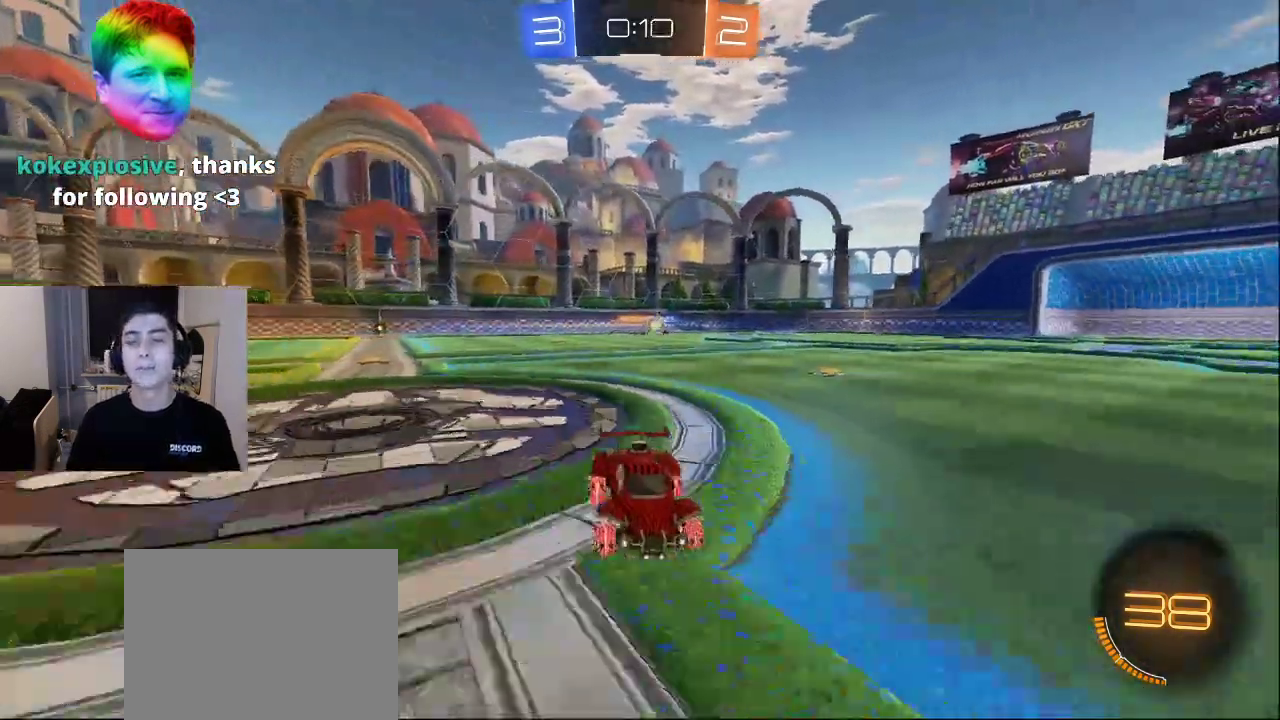
{"buttons": [], "left_stick": "center", "right_stick": "center", "events": []}
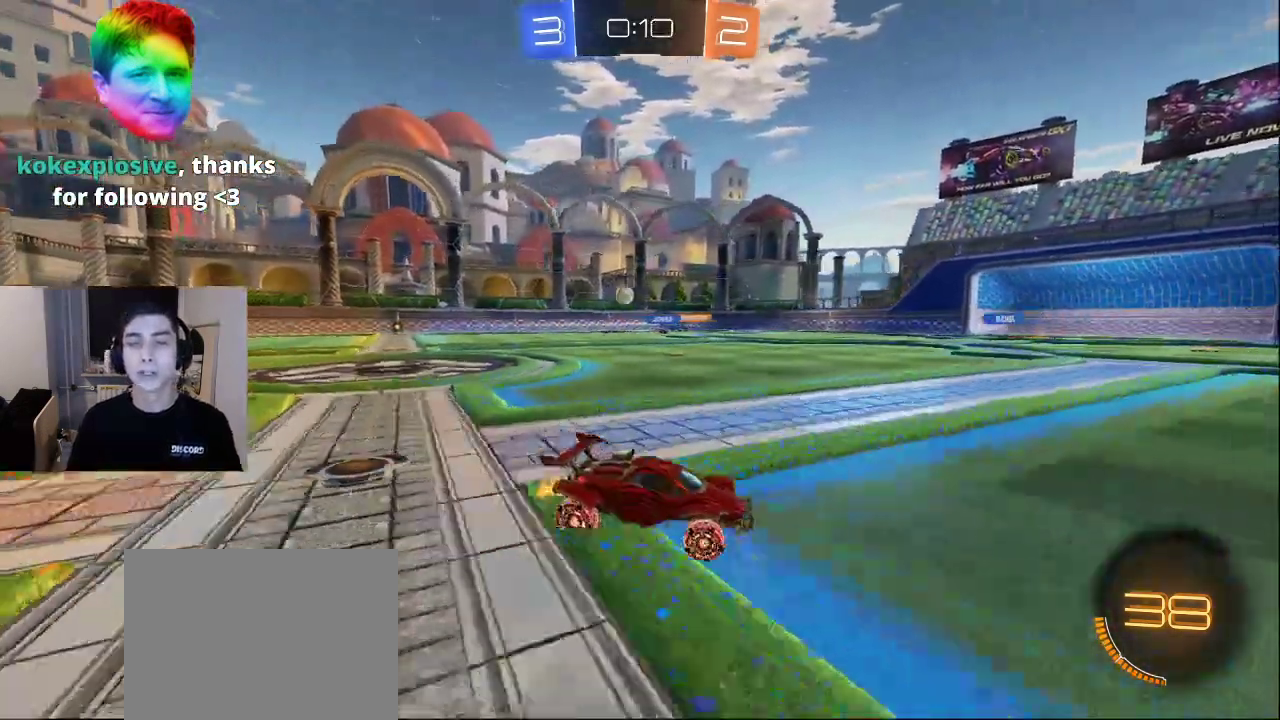
{"buttons": [], "left_stick": "center", "right_stick": "center", "events": []}
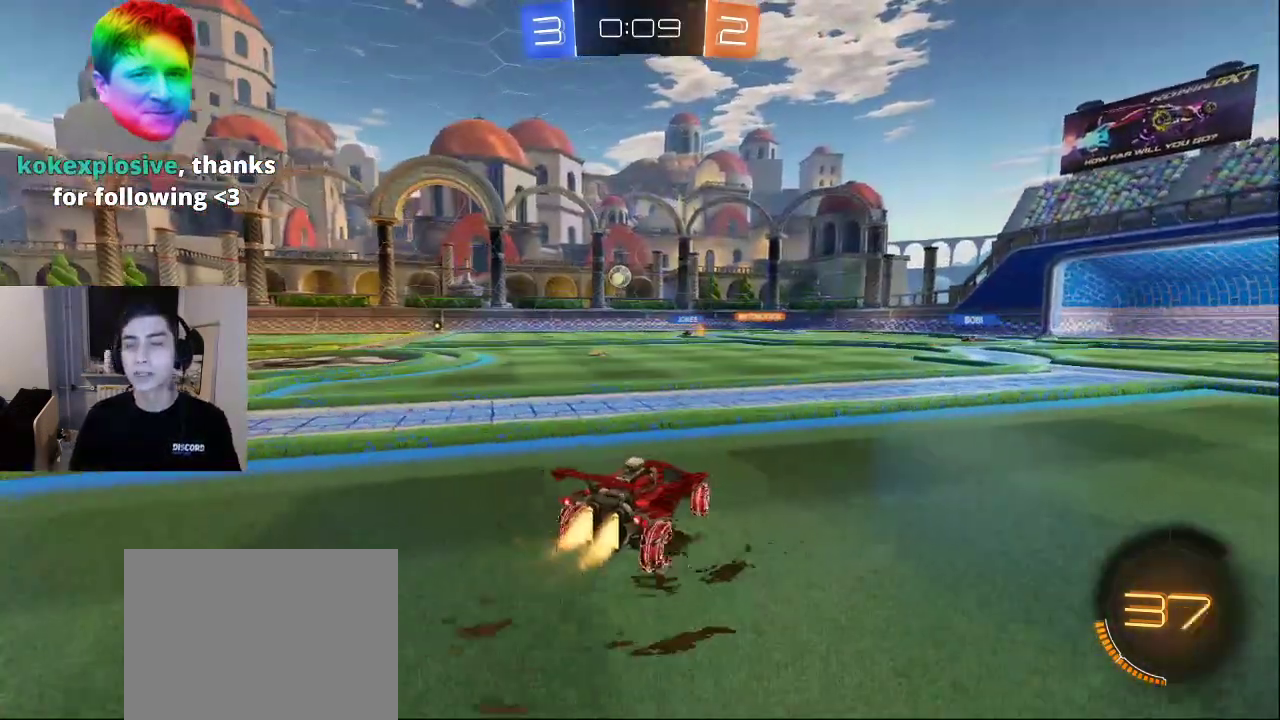
{"buttons": [], "left_stick": "center", "right_stick": "center", "events": [[200, "CROSS", "down"], [300, "CROSS", "up"]]}